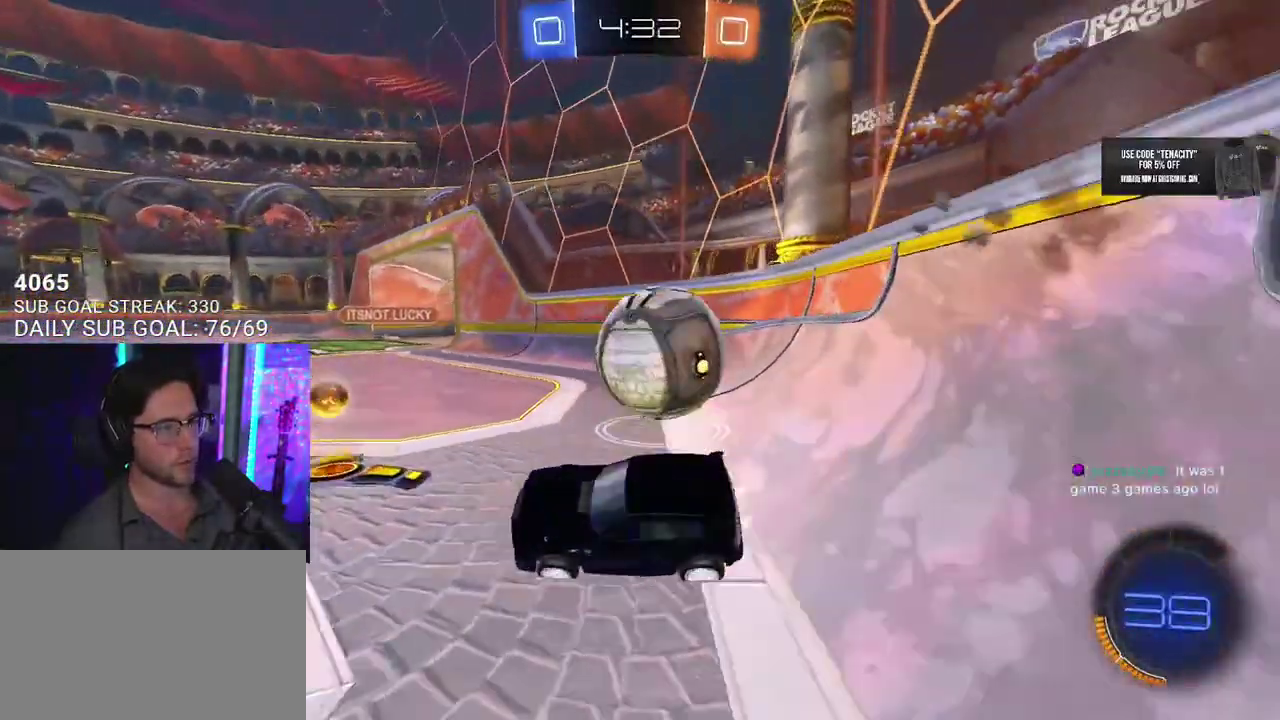
Gameplay with a controller (PlayStation layout); each line is a JSON object with the inputs held at the frame after it. "events" lists button and stick changes between this image and that frame as [ms after this image, input, new state], when the widget could be followed in between. This overlay highlights the sticks when they move; stick clicks (L3 R3) are not distinguishable.
{"buttons": ["R1", "R2"], "left_stick": "left", "right_stick": "center", "events": [[33, "left_stick", "up-right"], [117, "R1", "down"], [283, "R1", "up"], [283, "left_stick", "left"], [317, "SQUARE", "down"], [433, "SQUARE", "up"], [450, "R1", "down"]]}
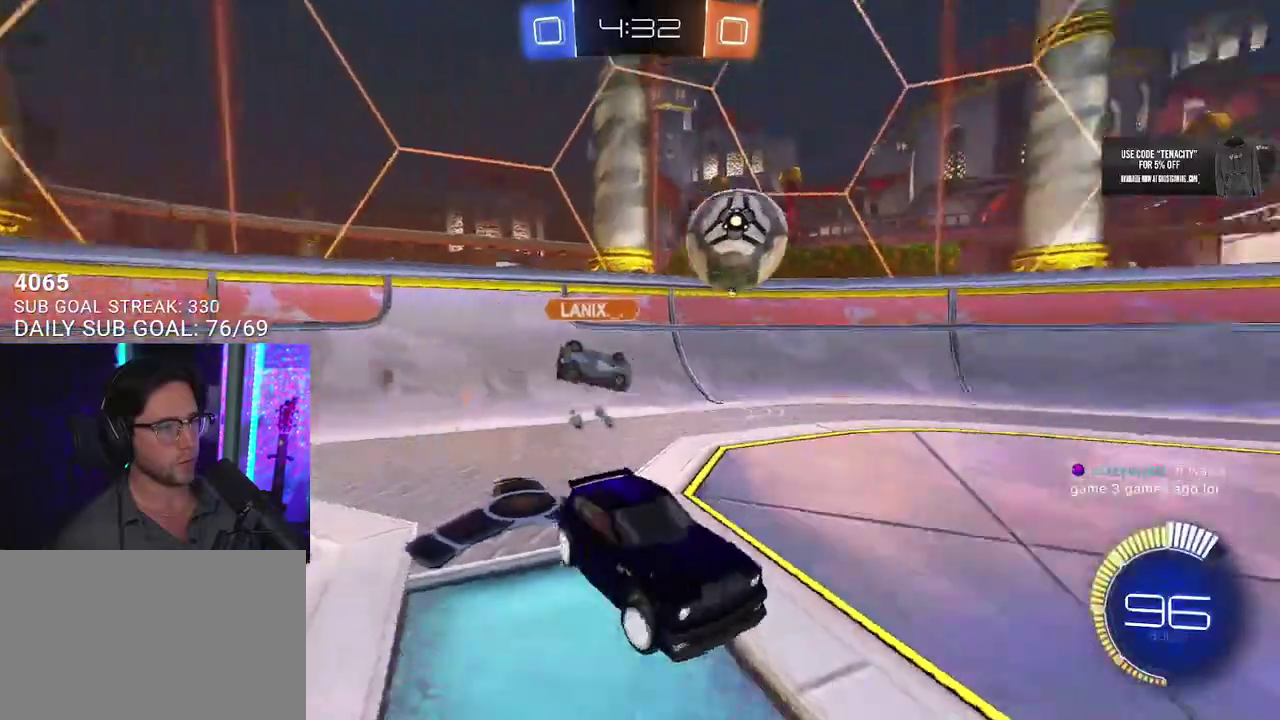
{"buttons": ["R2"], "left_stick": "left", "right_stick": "center", "events": [[433, "R1", "up"]]}
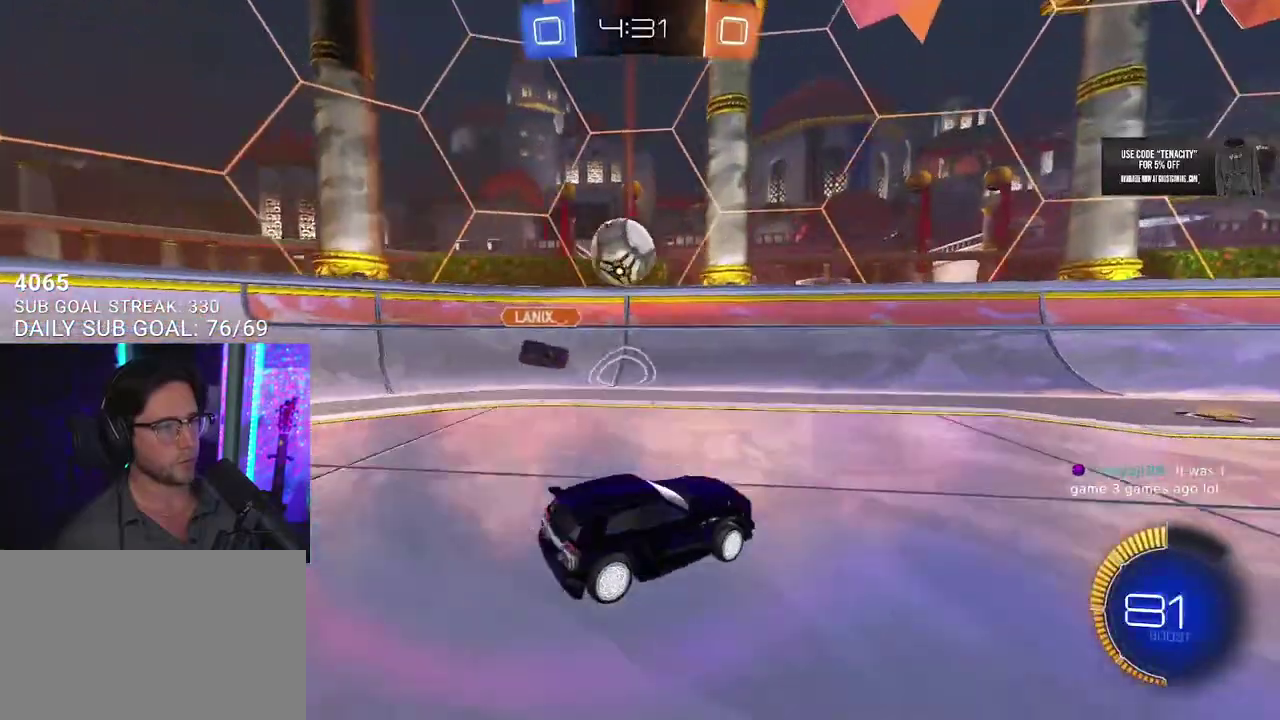
{"buttons": ["CROSS", "R2"], "left_stick": "center", "right_stick": "center", "events": [[317, "left_stick", "down-left"], [333, "CROSS", "down"], [433, "CROSS", "up"], [450, "left_stick", "center"], [483, "CROSS", "down"]]}
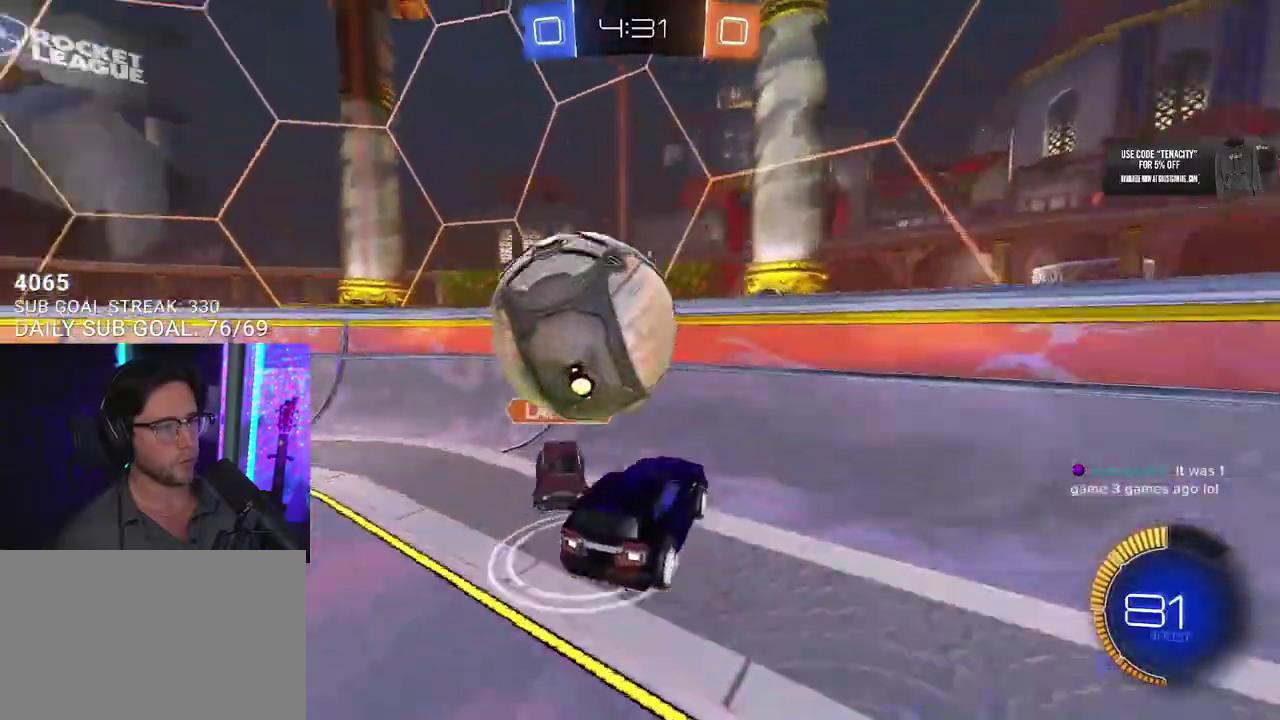
{"buttons": ["R1", "R2", "L3"], "left_stick": "down-left", "right_stick": "center", "events": [[33, "SQUARE", "down"], [33, "left_stick", "down-left"], [117, "L2", "down"], [133, "CROSS", "up"], [250, "L2", "up"], [250, "SQUARE", "up"], [333, "R1", "down"], [350, "L3", "down"]]}